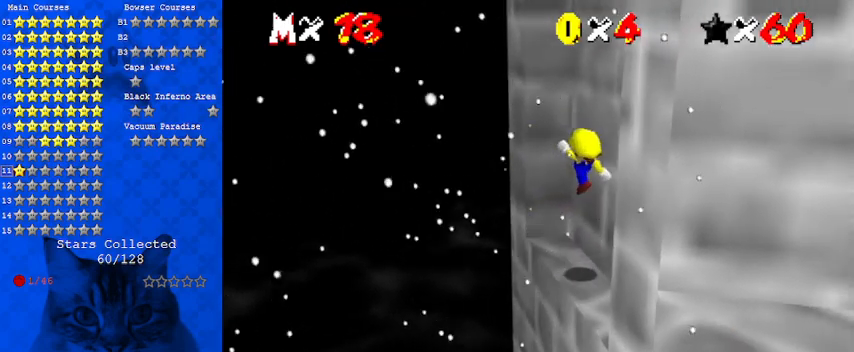
Gameplay with keyboard; each line is a JSON object with the keys held at the frame after it. "events" lists presses ("down") and releases ("up") of "a", "c", "ctrl", "d", "down", "left", "return", "right", "s", "shift", "up", "w", "x" and "y" between this image and that frame as [ms after this image, input, new state], when the widget could be followed in between. No other keys are recorded. Mouse input is not recorded.
{"keys": ["ctrl", "shift", "up"], "events": [[167, "up", "up"], [300, "shift", "down"], [400, "up", "down"], [433, "ctrl", "down"]]}
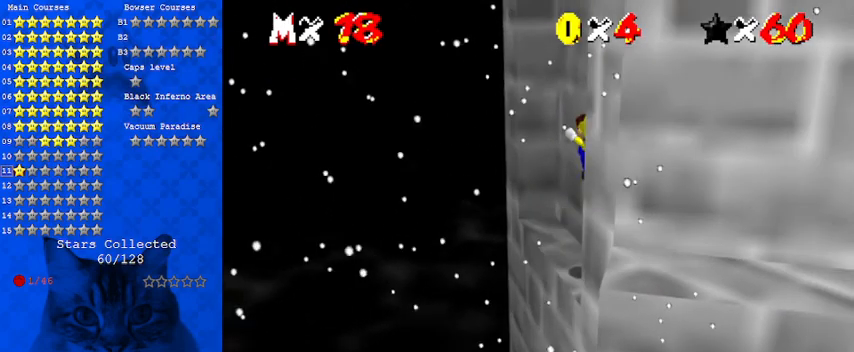
{"keys": ["up"], "events": [[33, "shift", "up"], [100, "ctrl", "up"], [333, "left", "down"], [367, "left", "up"]]}
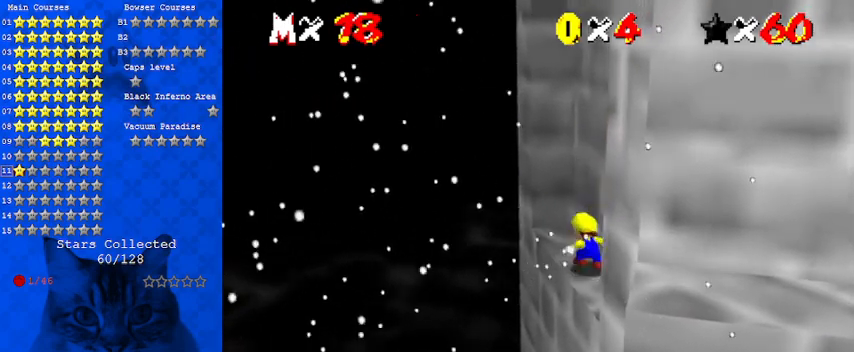
{"keys": ["shift"], "events": [[67, "shift", "down"], [267, "left", "down"], [367, "shift", "up"], [433, "left", "up"], [433, "up", "up"], [500, "shift", "down"]]}
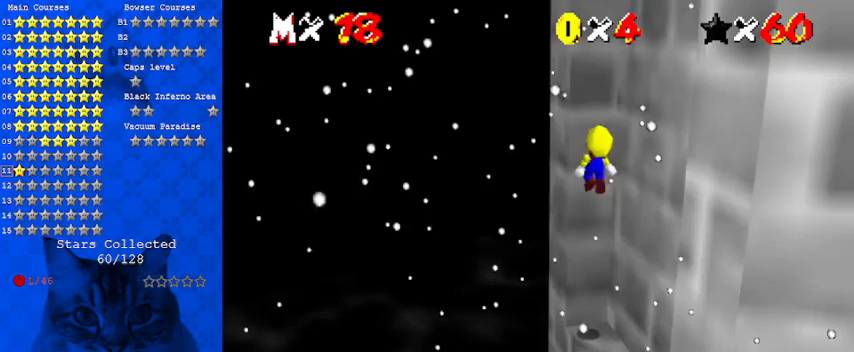
{"keys": ["down", "right", "shift"], "events": [[67, "down", "down"], [67, "right", "down"], [200, "right", "up"], [400, "right", "down"]]}
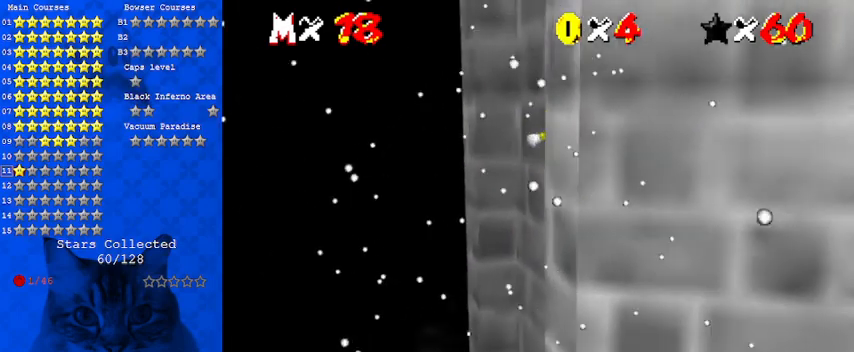
{"keys": ["left", "shift", "up"], "events": [[33, "shift", "up"], [67, "down", "up"], [67, "right", "up"], [167, "shift", "down"], [167, "up", "down"], [433, "left", "down"]]}
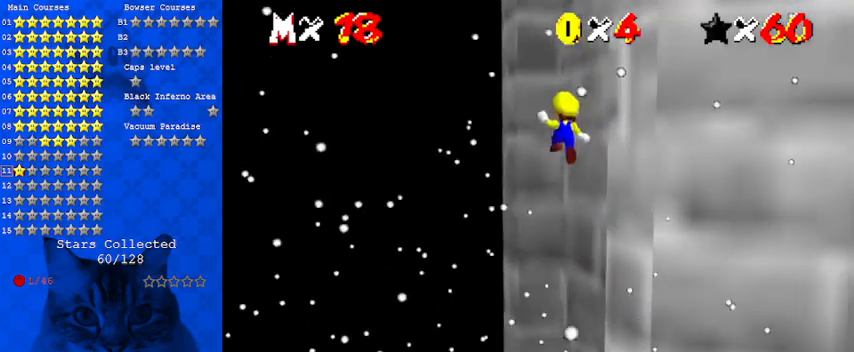
{"keys": ["down", "shift"], "events": [[33, "left", "up"], [100, "shift", "up"], [167, "up", "up"], [233, "shift", "down"], [267, "down", "down"]]}
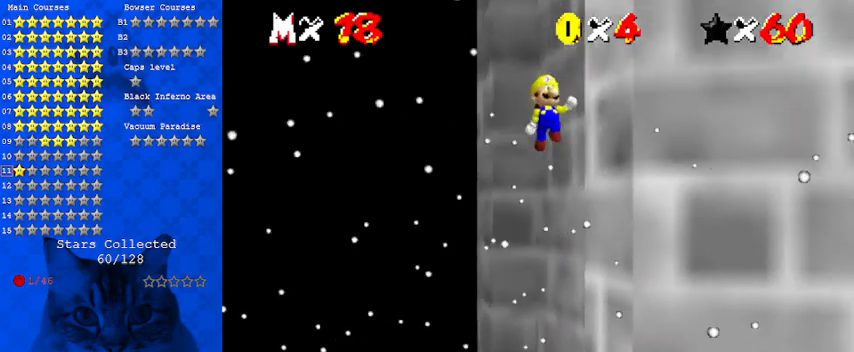
{"keys": ["left", "shift", "up"], "events": [[33, "right", "down"], [200, "shift", "up"], [233, "down", "up"], [233, "right", "up"], [333, "left", "down"], [333, "shift", "down"], [367, "up", "down"]]}
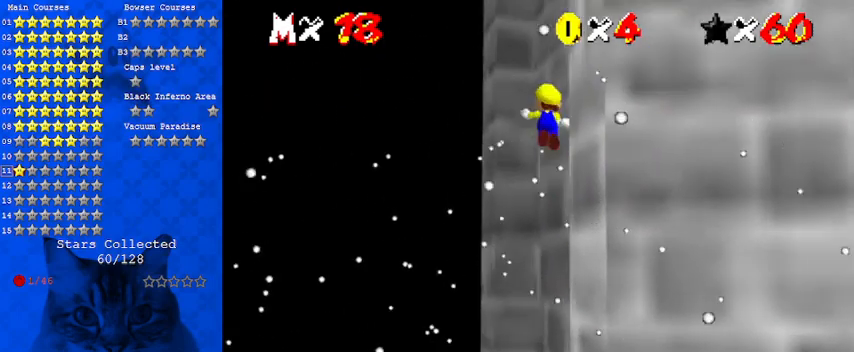
{"keys": ["down", "shift"], "events": [[133, "left", "up"], [233, "shift", "up"], [300, "up", "up"], [367, "shift", "down"], [433, "down", "down"]]}
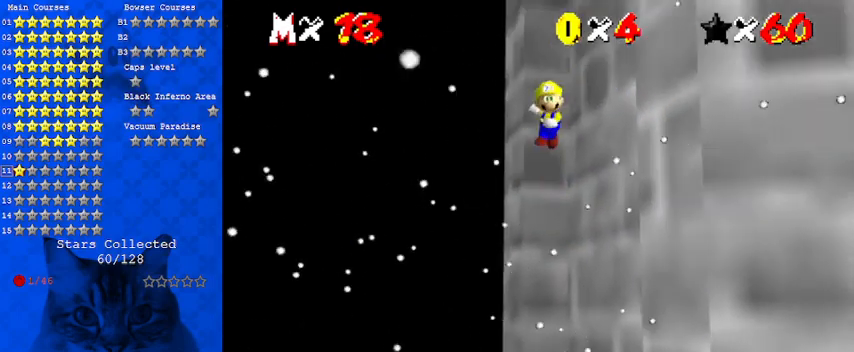
{"keys": ["shift"], "events": [[67, "right", "down"], [400, "down", "up"], [400, "right", "up"], [400, "shift", "up"], [500, "shift", "down"]]}
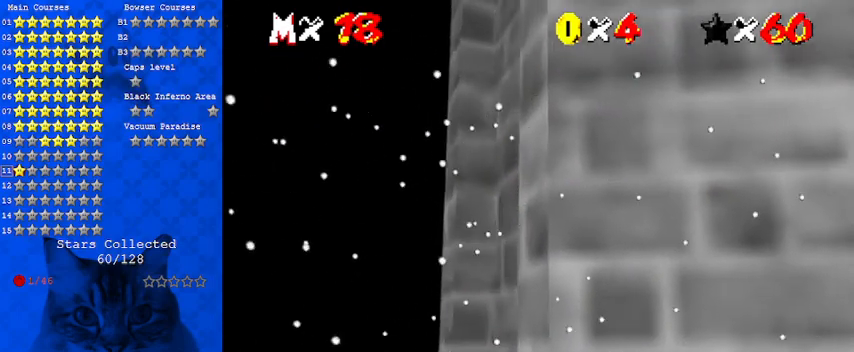
{"keys": [], "events": [[33, "left", "down"], [67, "up", "down"], [267, "left", "up"], [500, "shift", "up"], [500, "up", "up"]]}
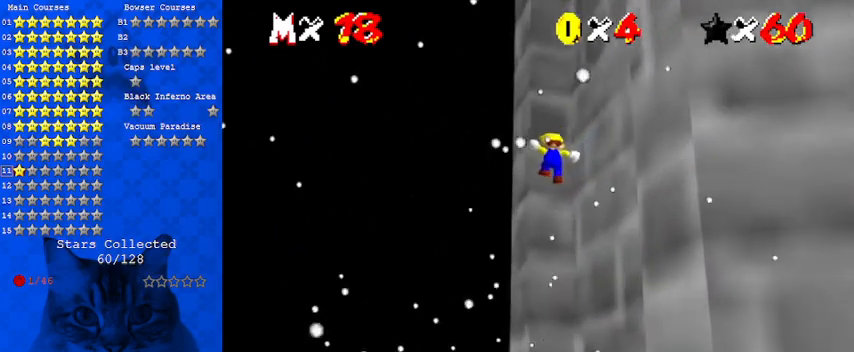
{"keys": ["down"], "events": [[100, "shift", "down"], [133, "down", "down"], [267, "right", "down"], [267, "shift", "up"], [500, "right", "up"]]}
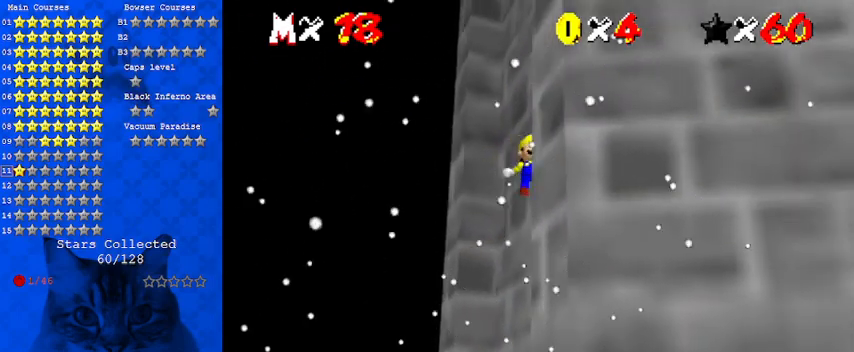
{"keys": ["shift", "up"], "events": [[133, "down", "up"], [200, "shift", "down"], [267, "up", "down"], [333, "left", "down"], [433, "left", "up"]]}
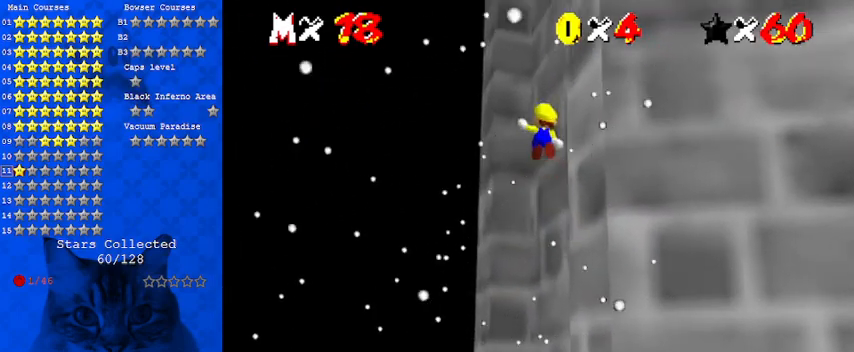
{"keys": ["down", "shift"], "events": [[167, "shift", "up"], [200, "up", "up"], [333, "down", "down"], [333, "shift", "down"]]}
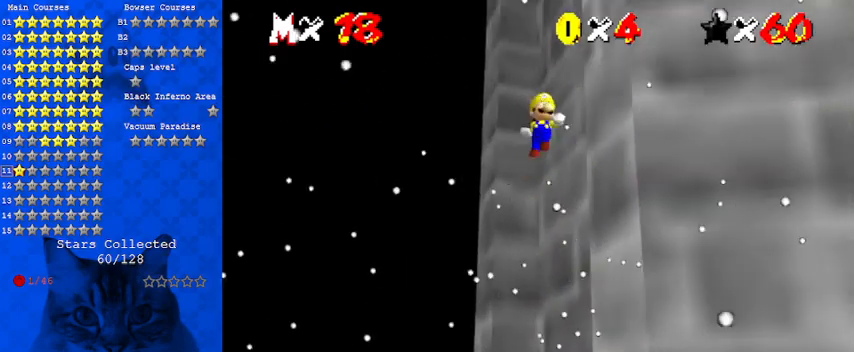
{"keys": ["left", "shift", "up"], "events": [[33, "right", "down"], [67, "shift", "up"], [267, "right", "up"], [300, "down", "up"], [400, "shift", "down"], [500, "left", "down"], [500, "up", "down"]]}
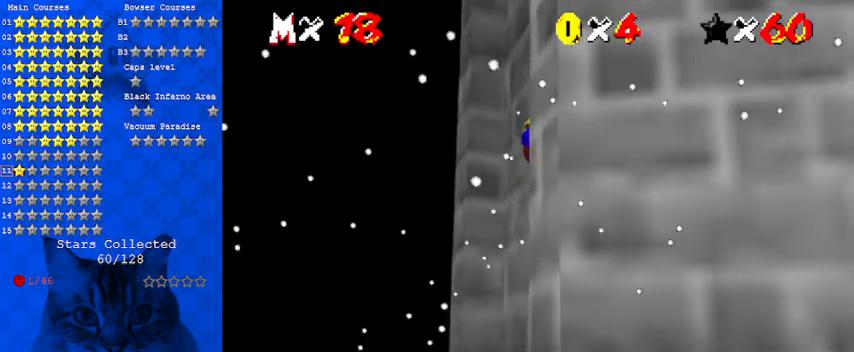
{"keys": [], "events": [[100, "shift", "up"], [233, "left", "up"], [467, "up", "up"]]}
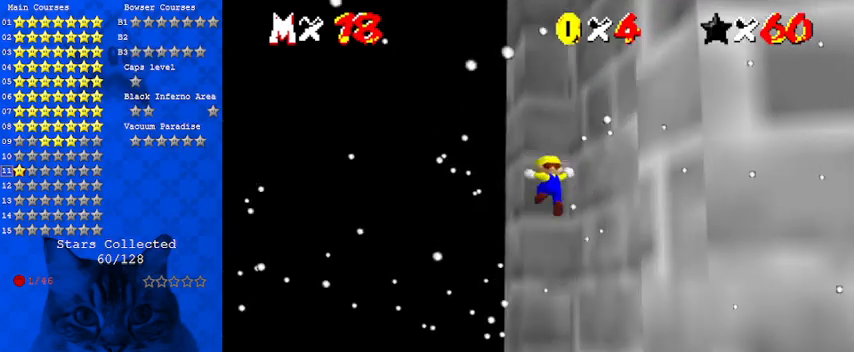
{"keys": ["down", "right"], "events": [[67, "down", "down"], [67, "shift", "down"], [333, "right", "down"], [400, "shift", "up"]]}
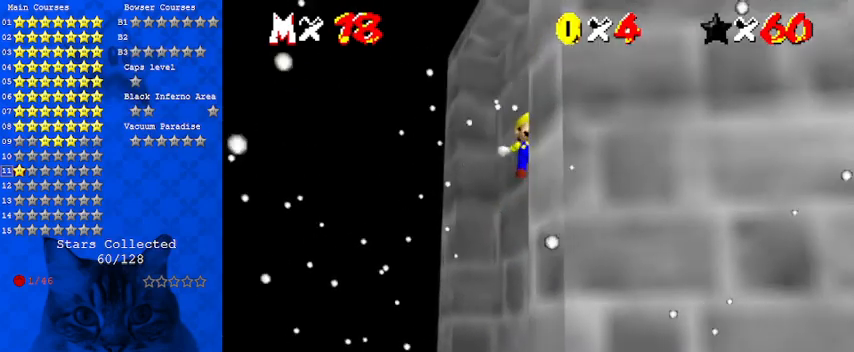
{"keys": ["up"], "events": [[67, "down", "up"], [100, "right", "up"], [100, "shift", "down"], [200, "left", "down"], [267, "shift", "up"], [267, "up", "down"], [300, "left", "up"]]}
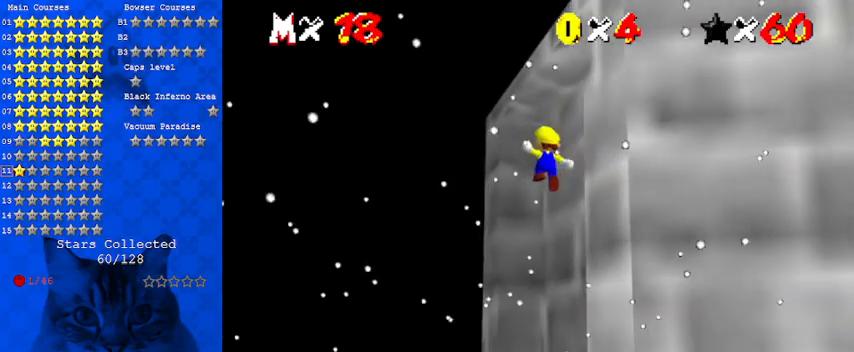
{"keys": [], "events": [[167, "up", "up"], [267, "down", "down"], [267, "shift", "down"], [367, "shift", "up"], [500, "down", "up"]]}
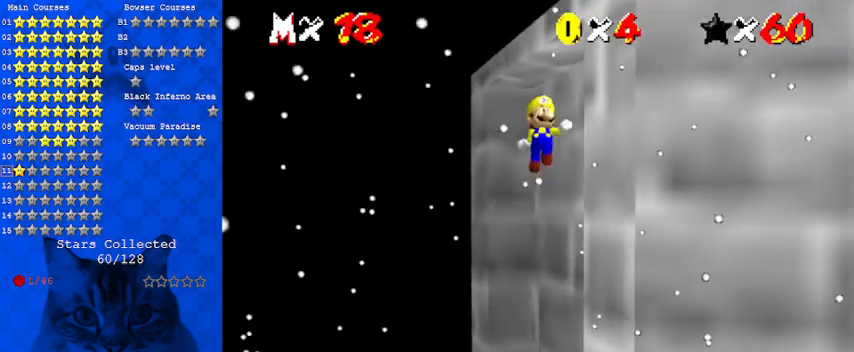
{"keys": [], "events": [[100, "down", "down"], [133, "right", "down"], [267, "right", "up"], [333, "down", "up"], [367, "shift", "down"], [467, "shift", "up"]]}
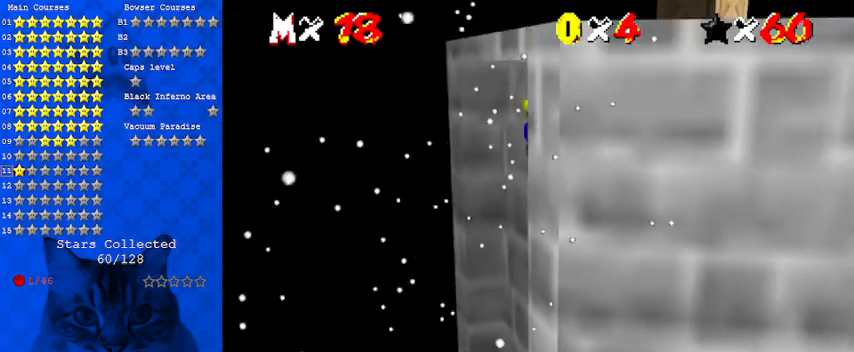
{"keys": [], "events": [[67, "left", "down"], [100, "up", "down"], [200, "left", "up"], [200, "up", "up"], [267, "left", "down"], [267, "up", "down"], [467, "left", "up"], [500, "up", "up"]]}
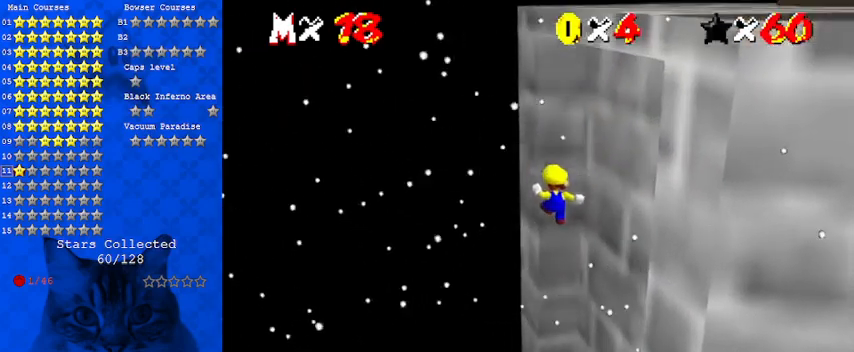
{"keys": ["down", "right"], "events": [[67, "shift", "down"], [100, "down", "down"], [167, "shift", "up"], [233, "down", "up"], [433, "down", "down"], [433, "right", "down"]]}
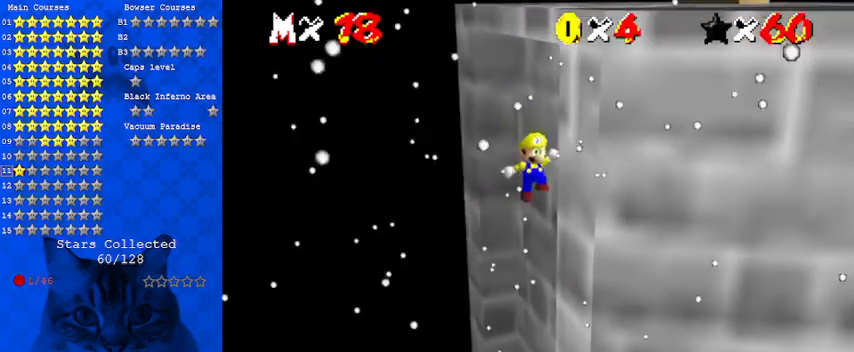
{"keys": ["left", "up"], "events": [[133, "right", "up"], [167, "down", "up"], [200, "shift", "down"], [300, "shift", "up"], [433, "left", "down"], [433, "up", "down"]]}
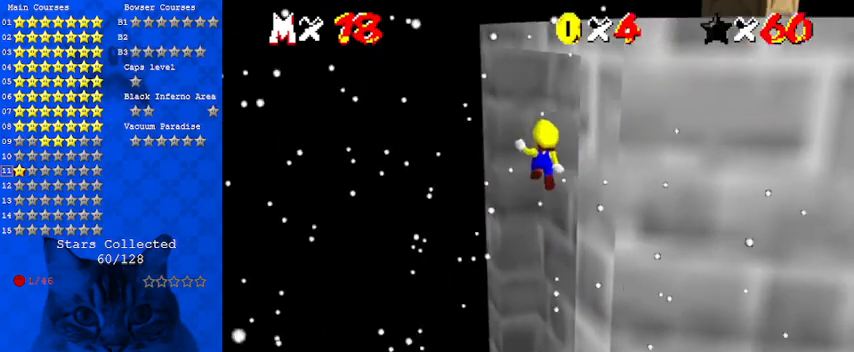
{"keys": ["down", "left", "shift"], "events": [[67, "left", "up"], [67, "up", "up"], [167, "up", "down"], [367, "up", "up"], [400, "shift", "down"], [467, "down", "down"], [467, "left", "down"]]}
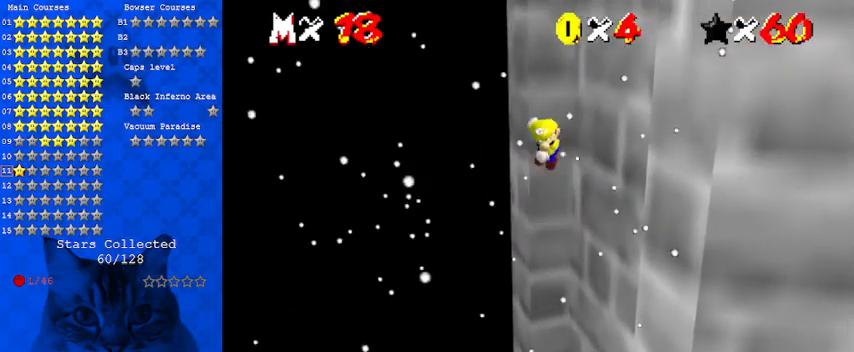
{"keys": [], "events": [[33, "left", "up"], [133, "right", "down"], [200, "shift", "up"], [267, "right", "up"], [467, "down", "up"]]}
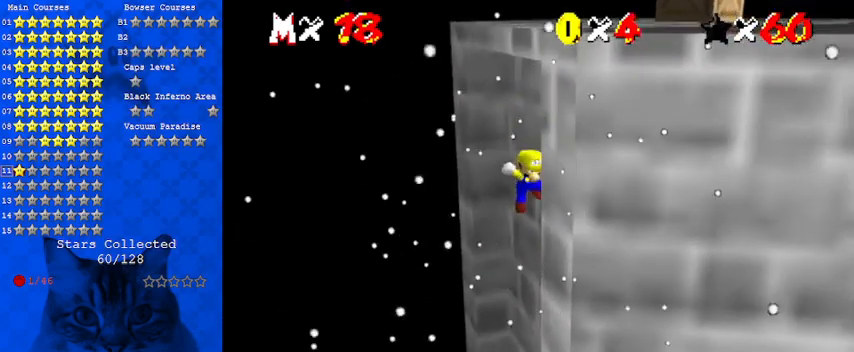
{"keys": ["shift"], "events": [[67, "left", "down"], [67, "shift", "down"], [300, "left", "up"], [333, "return", "down"], [467, "return", "up"]]}
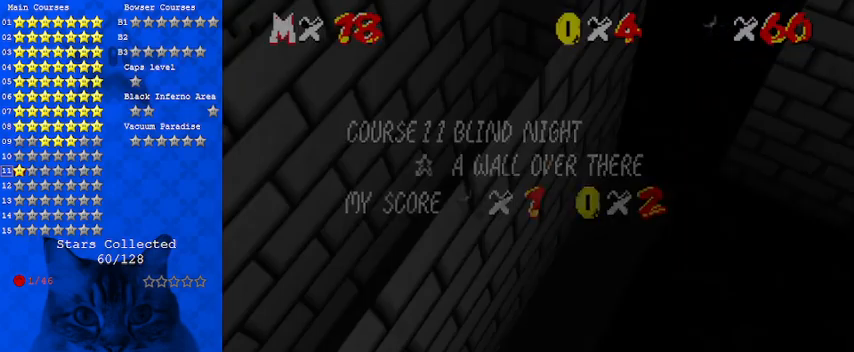
{"keys": ["right", "shift", "up"], "events": [[33, "shift", "up"], [67, "right", "down"], [133, "shift", "down"], [300, "a", "down"], [367, "up", "down"], [433, "a", "up"]]}
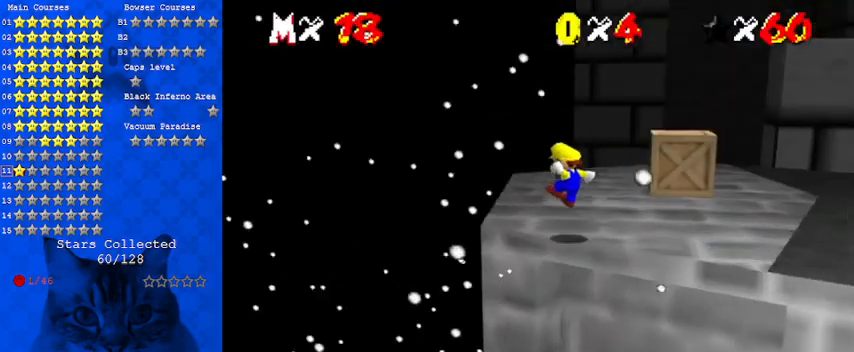
{"keys": ["right", "shift"], "events": [[133, "shift", "up"], [233, "shift", "down"], [367, "up", "up"]]}
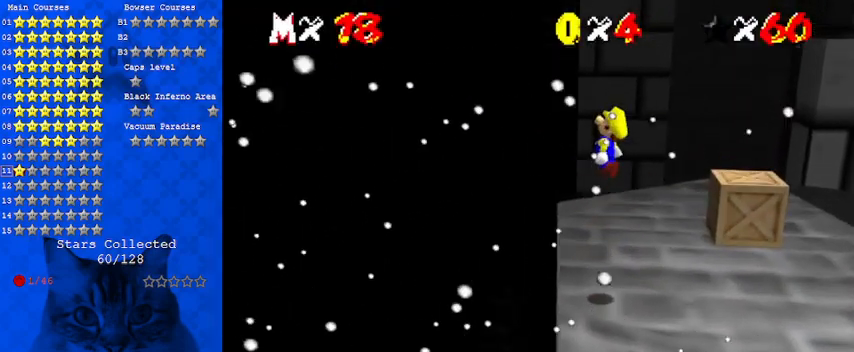
{"keys": [], "events": [[33, "shift", "up"], [467, "right", "up"]]}
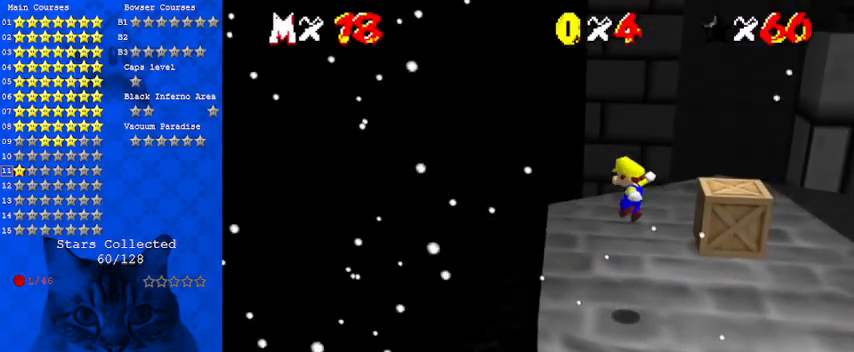
{"keys": [], "events": [[367, "up", "down"], [467, "up", "up"]]}
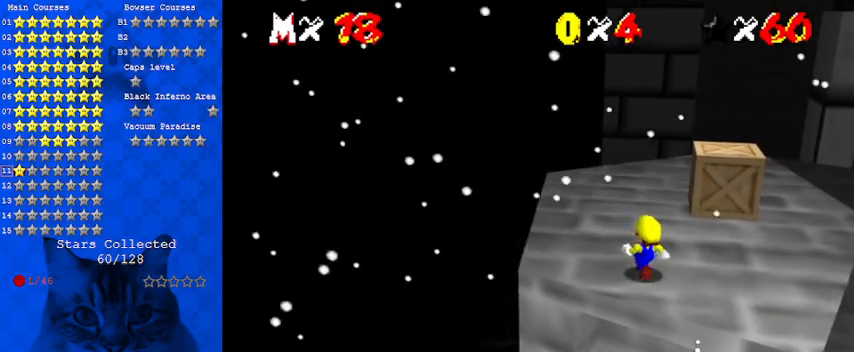
{"keys": [], "events": [[300, "s", "down"], [333, "up", "down"], [433, "s", "up"], [500, "up", "up"]]}